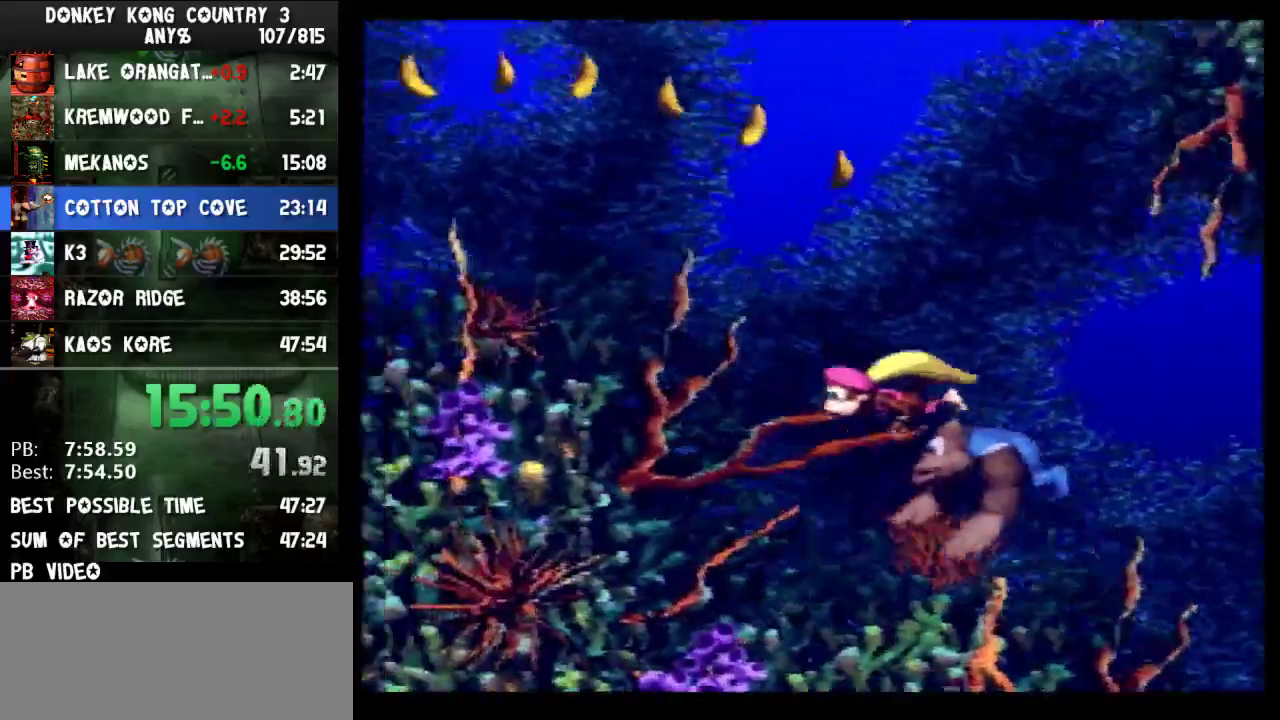
Gameplay with a controller (Nintendo layout); each line is a JSON object with the inputs held at the frame after it. "events" lists button and stick changes between this image and that frame as [ms after this image, input, new state], when the widget could be followed in between. Not read: L3 R3.
{"buttons": ["Y", "DPAD_DOWN", "DPAD_LEFT"], "events": [[33, "B", "up"], [100, "B", "down"], [133, "B", "up"]]}
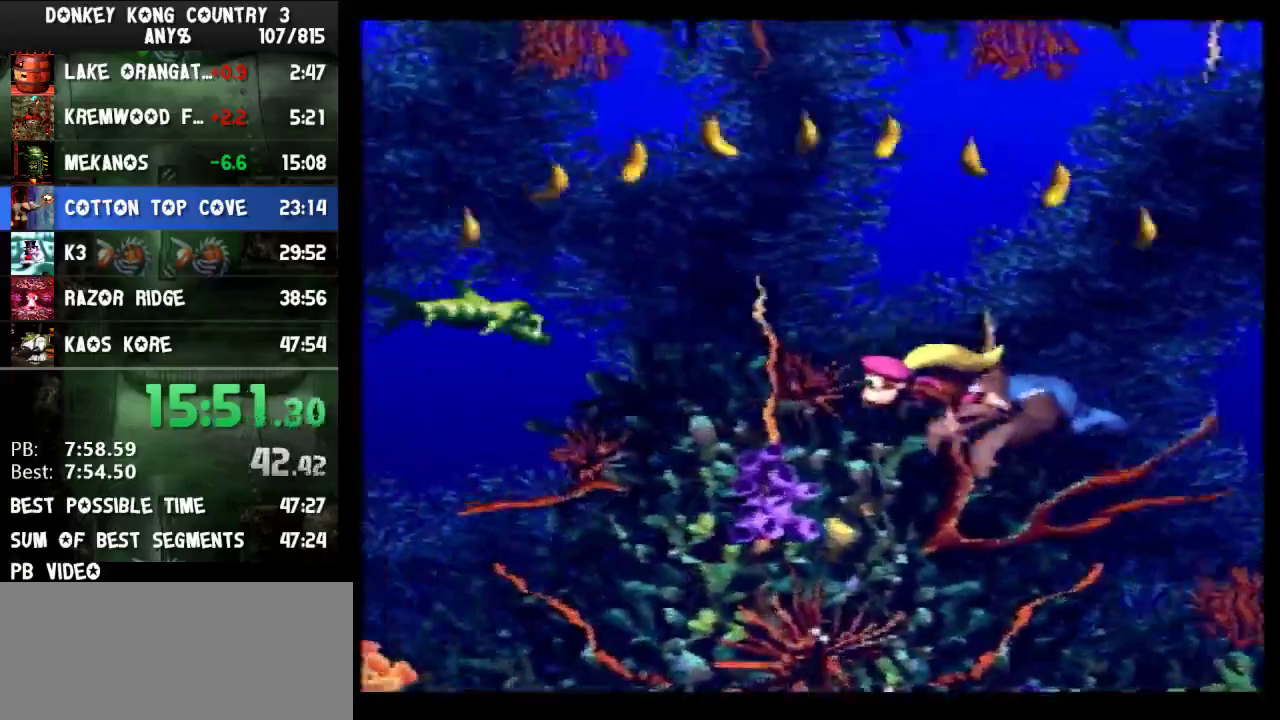
{"buttons": ["Y", "DPAD_DOWN", "DPAD_LEFT"]}
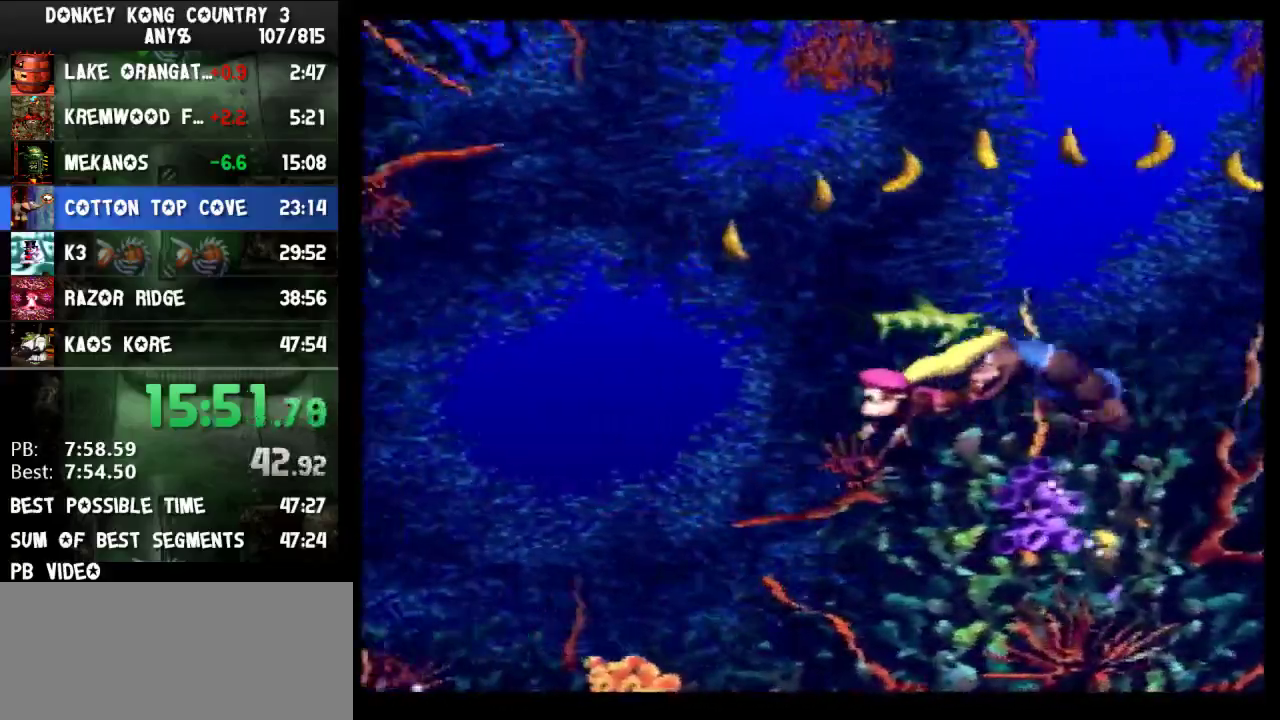
{"buttons": ["Y", "DPAD_DOWN", "DPAD_LEFT"]}
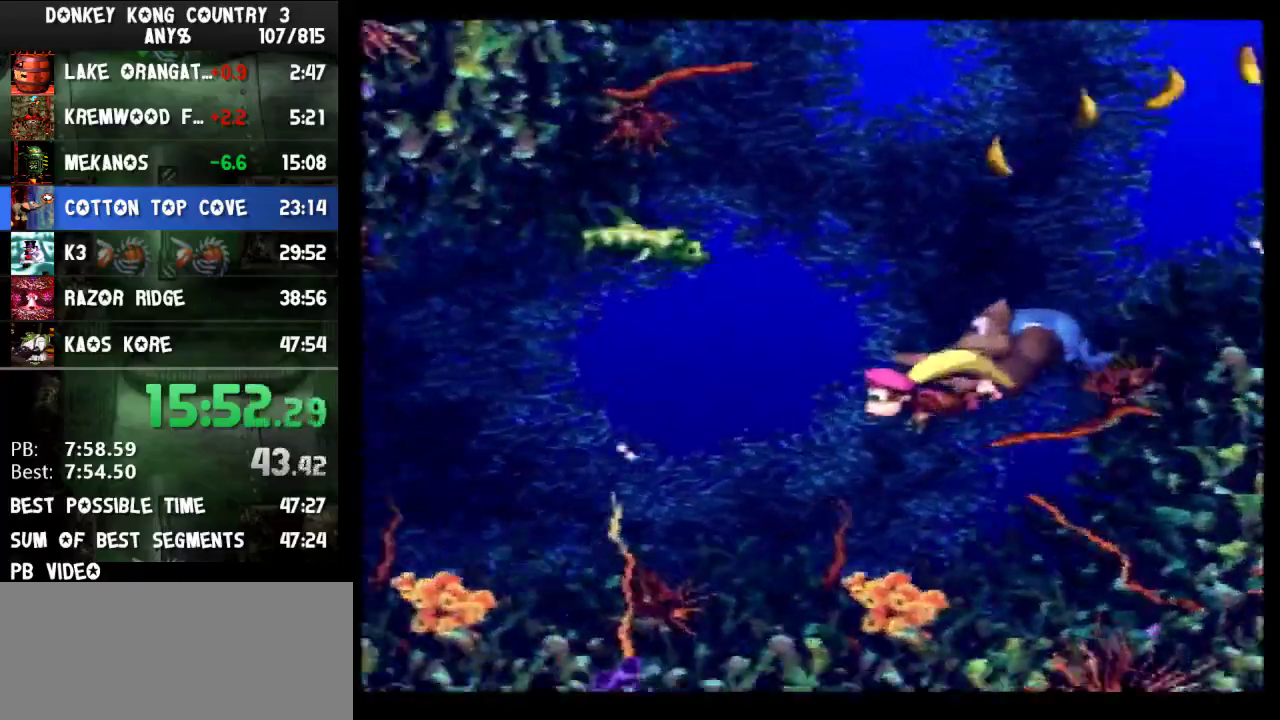
{"buttons": ["Y", "DPAD_DOWN", "DPAD_LEFT"]}
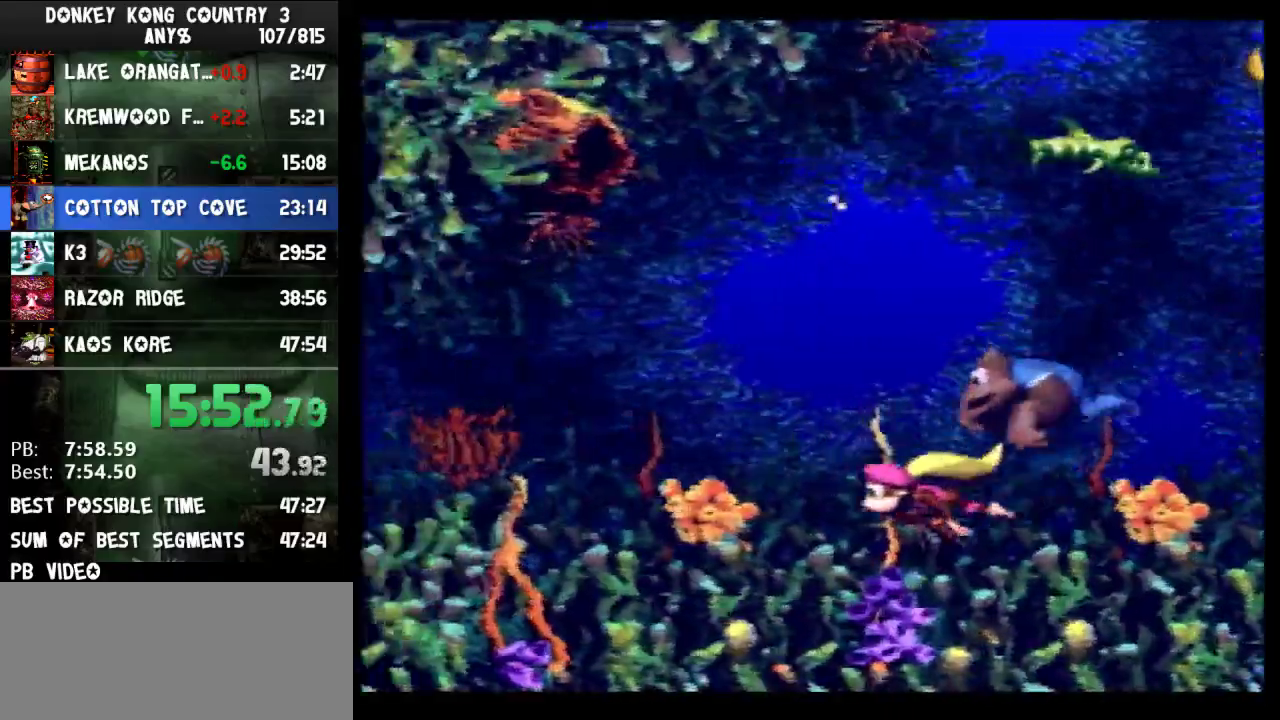
{"buttons": ["Y", "DPAD_DOWN", "DPAD_LEFT"]}
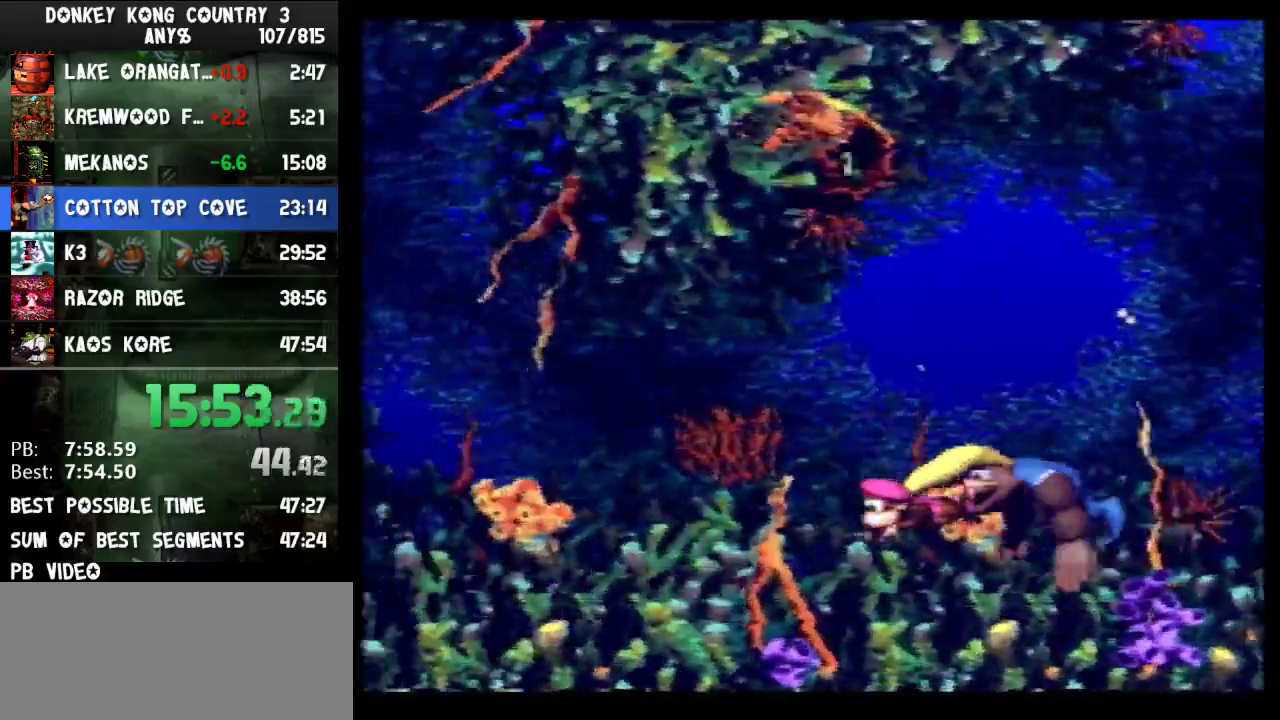
{"buttons": ["Y", "DPAD_DOWN", "DPAD_LEFT"]}
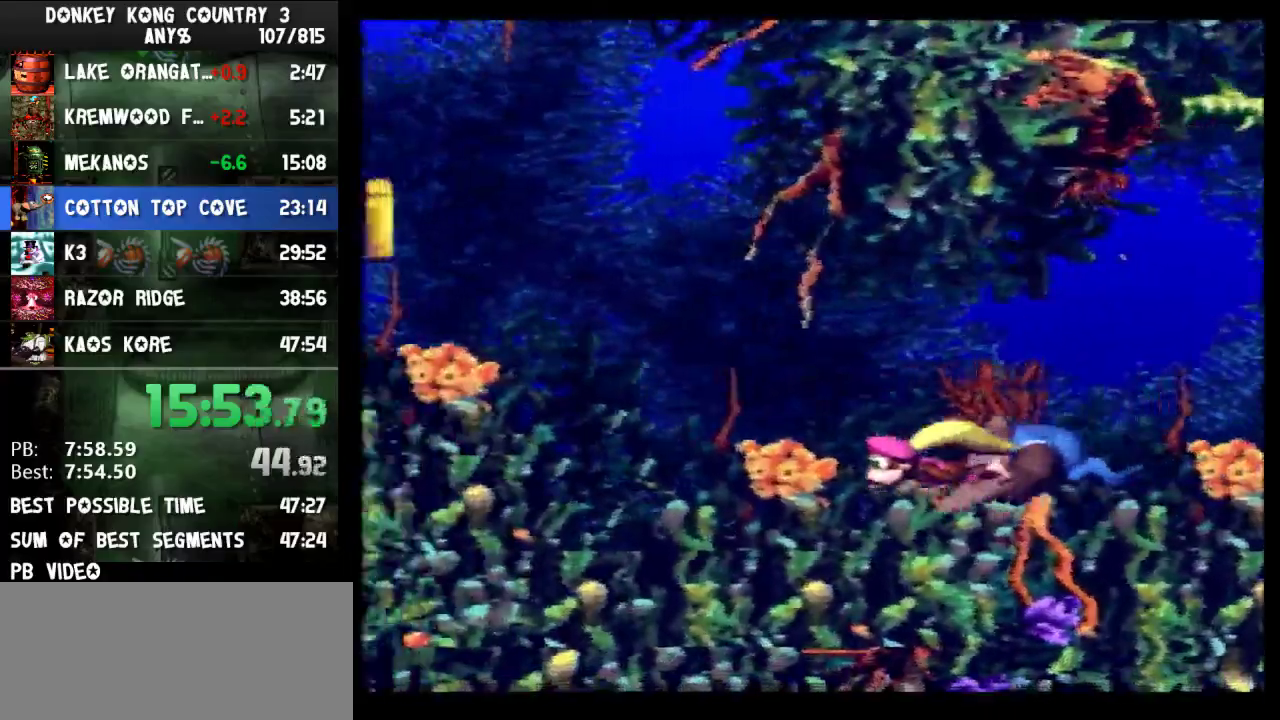
{"buttons": ["Y", "DPAD_DOWN", "DPAD_LEFT"]}
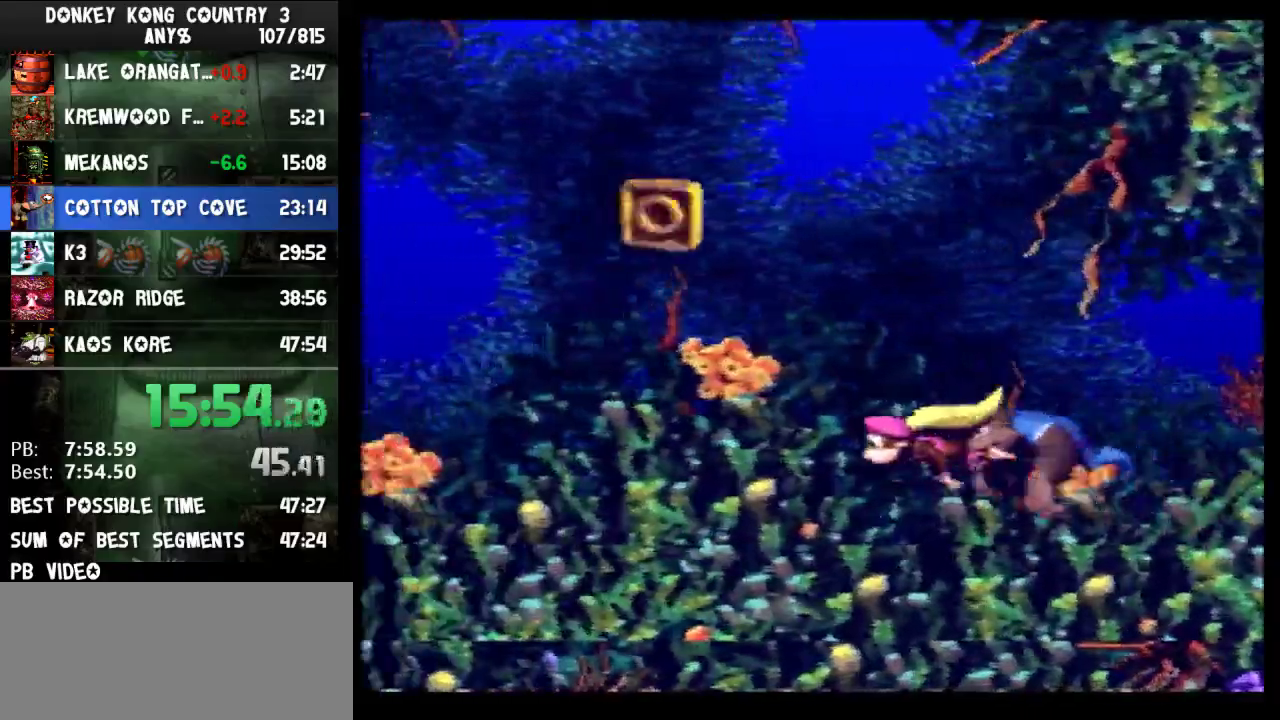
{"buttons": ["Y", "DPAD_DOWN", "DPAD_LEFT"]}
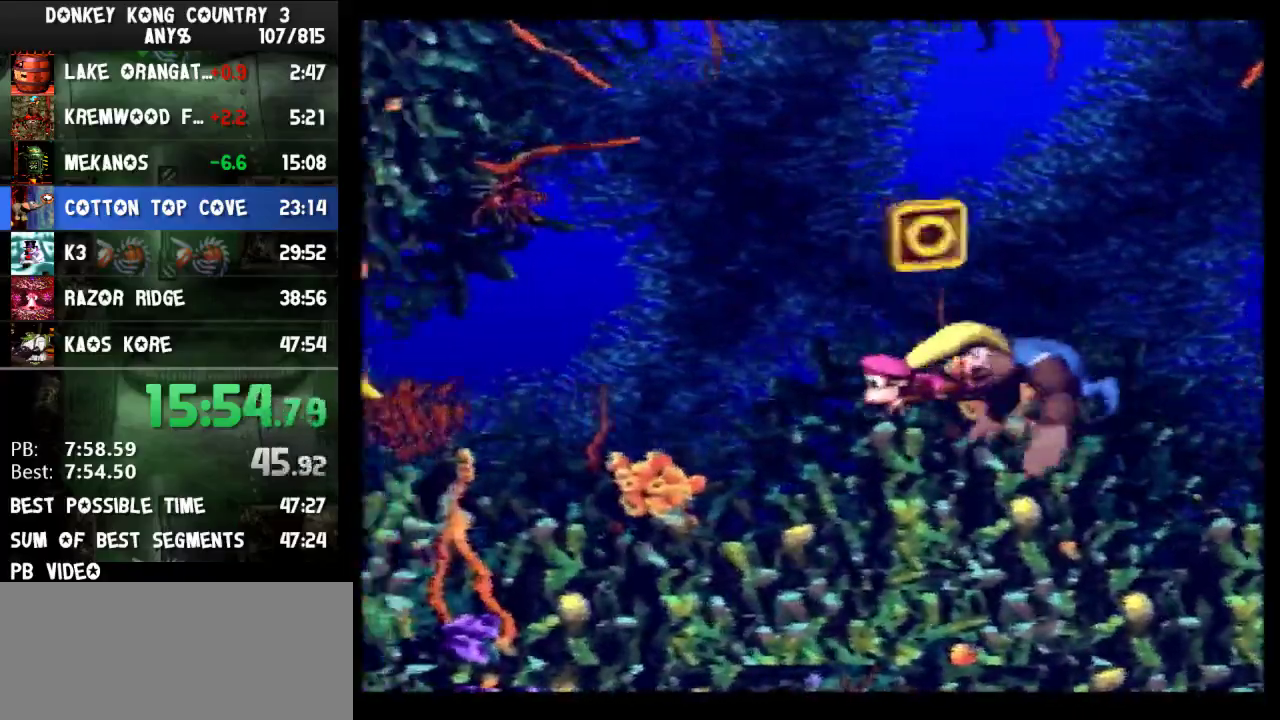
{"buttons": ["Y", "DPAD_DOWN", "DPAD_LEFT"]}
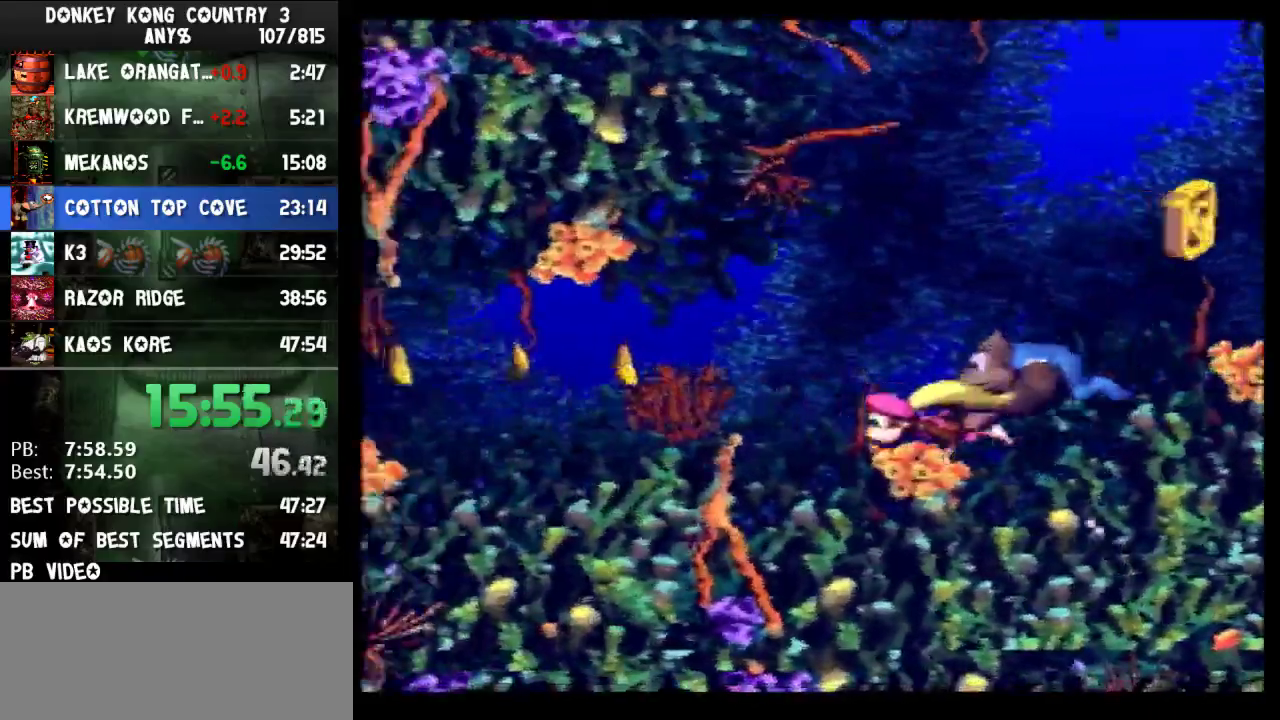
{"buttons": ["Y", "DPAD_DOWN", "DPAD_LEFT"]}
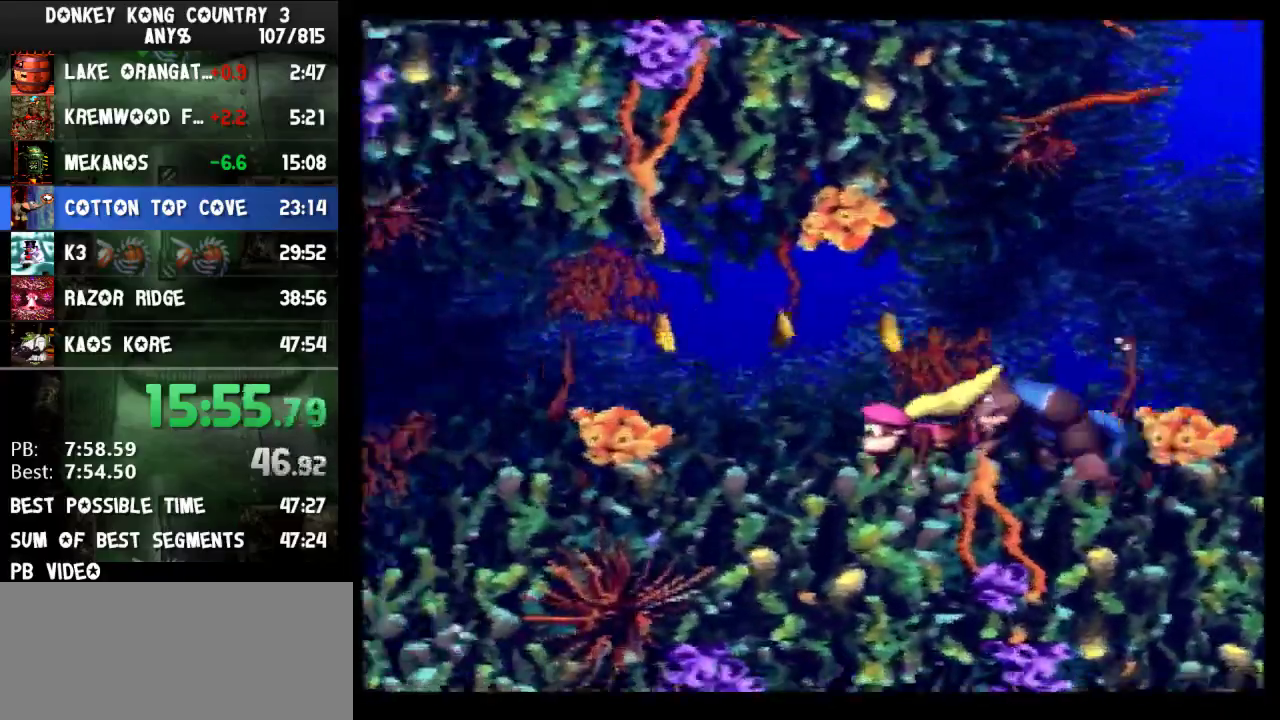
{"buttons": ["Y", "DPAD_DOWN", "DPAD_LEFT"], "events": [[67, "X", "down"], [100, "B", "down"], [100, "X", "up"], [133, "B", "up"]]}
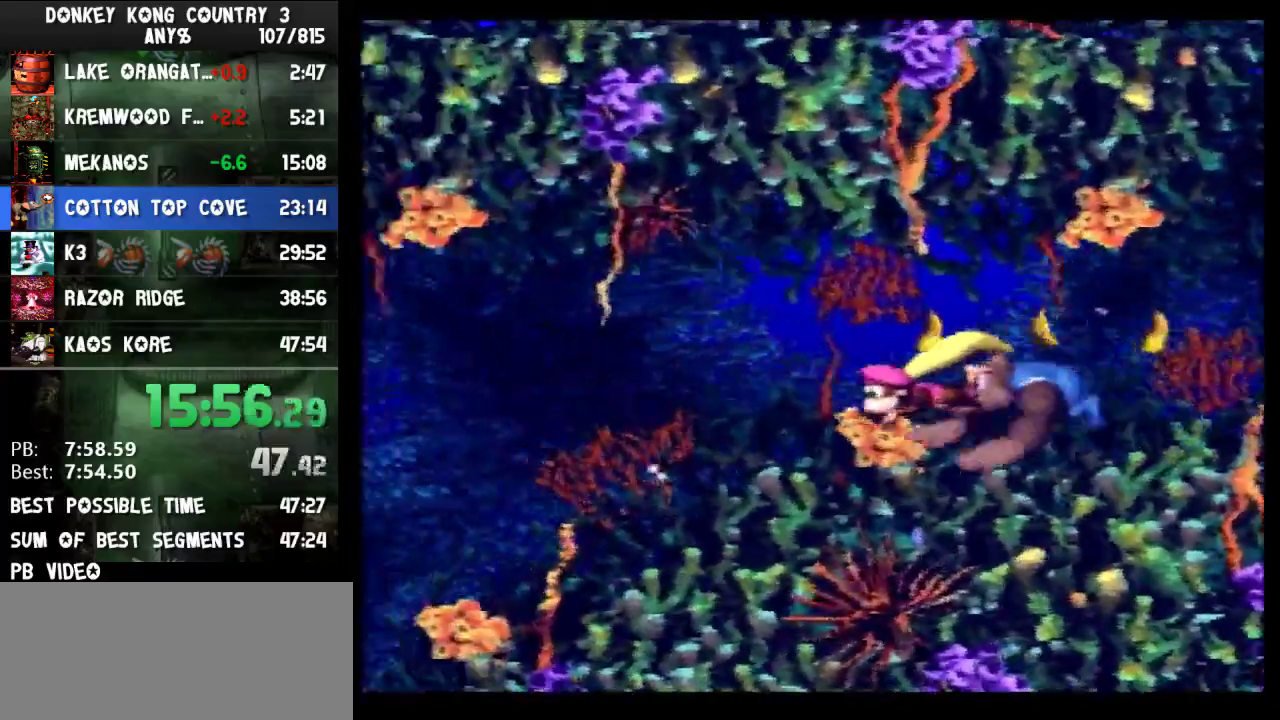
{"buttons": ["Y", "DPAD_DOWN", "DPAD_LEFT"]}